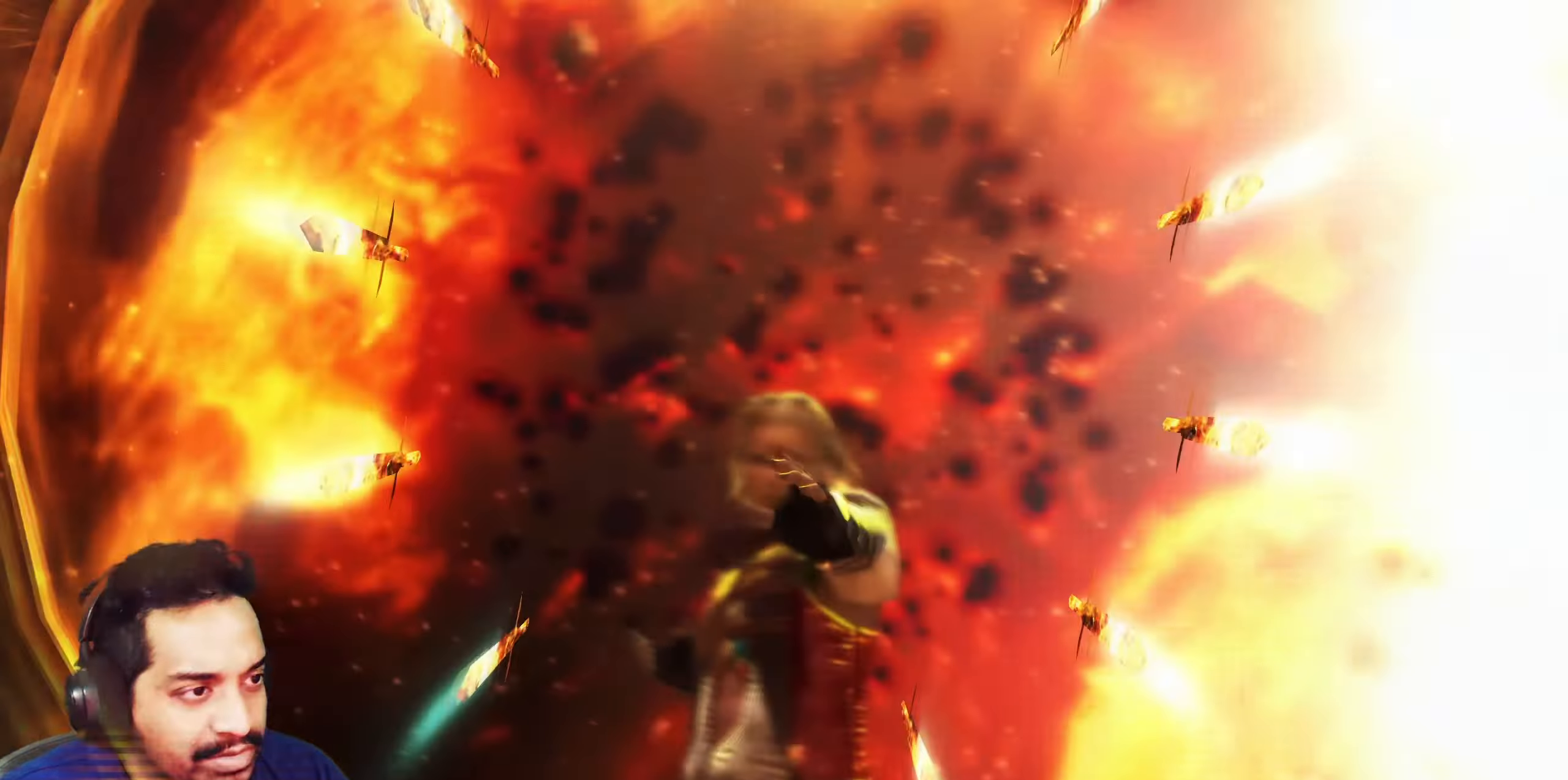
Gameplay with a controller (PlayStation layout); each line is a JSON object with the inputs held at the frame after it (dt_ms = milliseconds from this image to that frame). "events" lists button and stick changes between this image and that frame as [ms after this image, input, new state], when the widget could be followed in between. Not read: L3 R2 R3.
{"dt_ms": 1000, "buttons": [], "left_stick": "center", "right_stick": "center"}
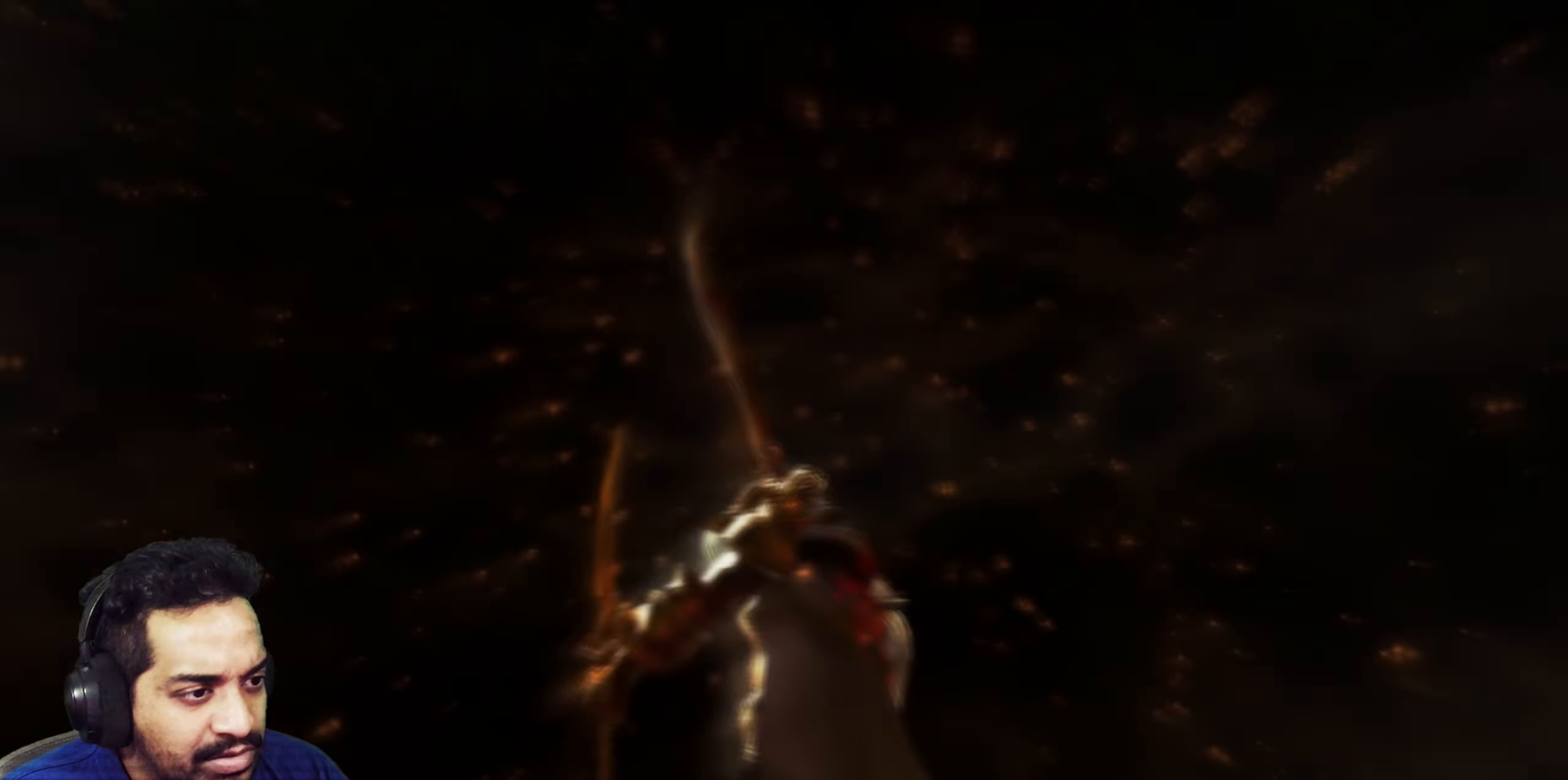
{"dt_ms": 500, "buttons": [], "left_stick": "center", "right_stick": "center", "events": []}
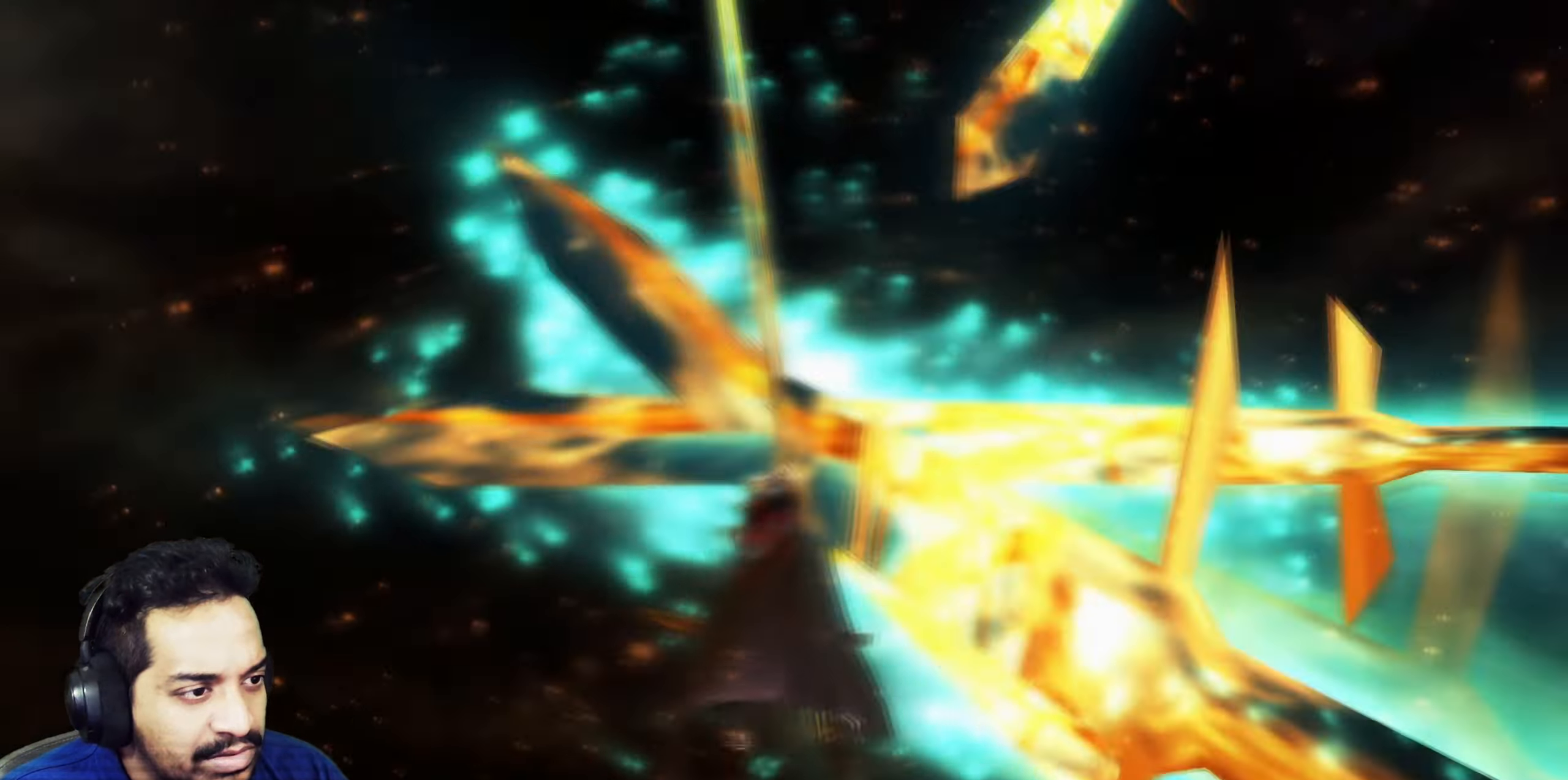
{"dt_ms": 500, "buttons": [], "left_stick": "center", "right_stick": "center", "events": [[400, "R1", "down"], [417, "R1", "up"]]}
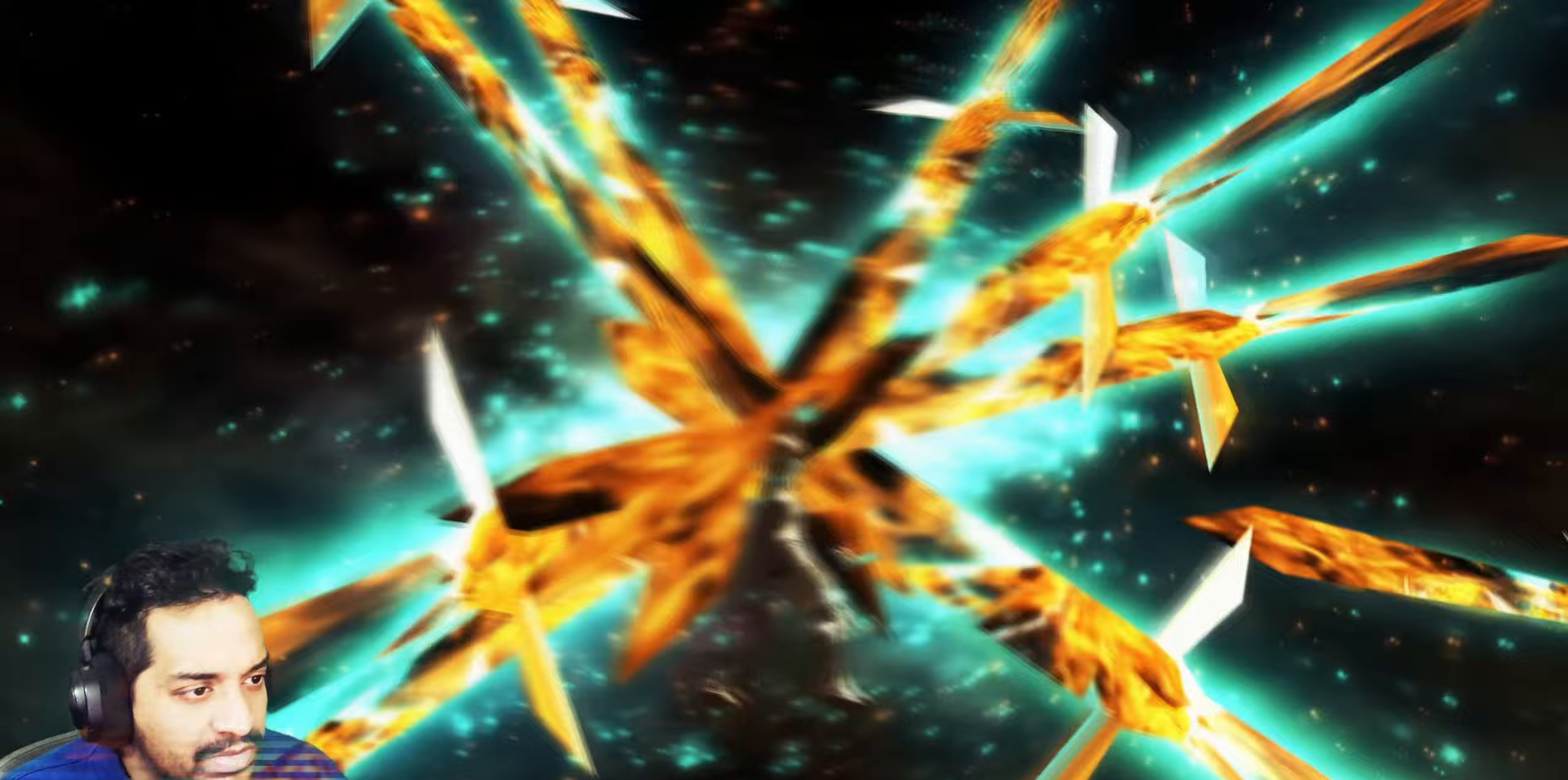
{"dt_ms": 500, "buttons": [], "left_stick": "center", "right_stick": "center", "events": []}